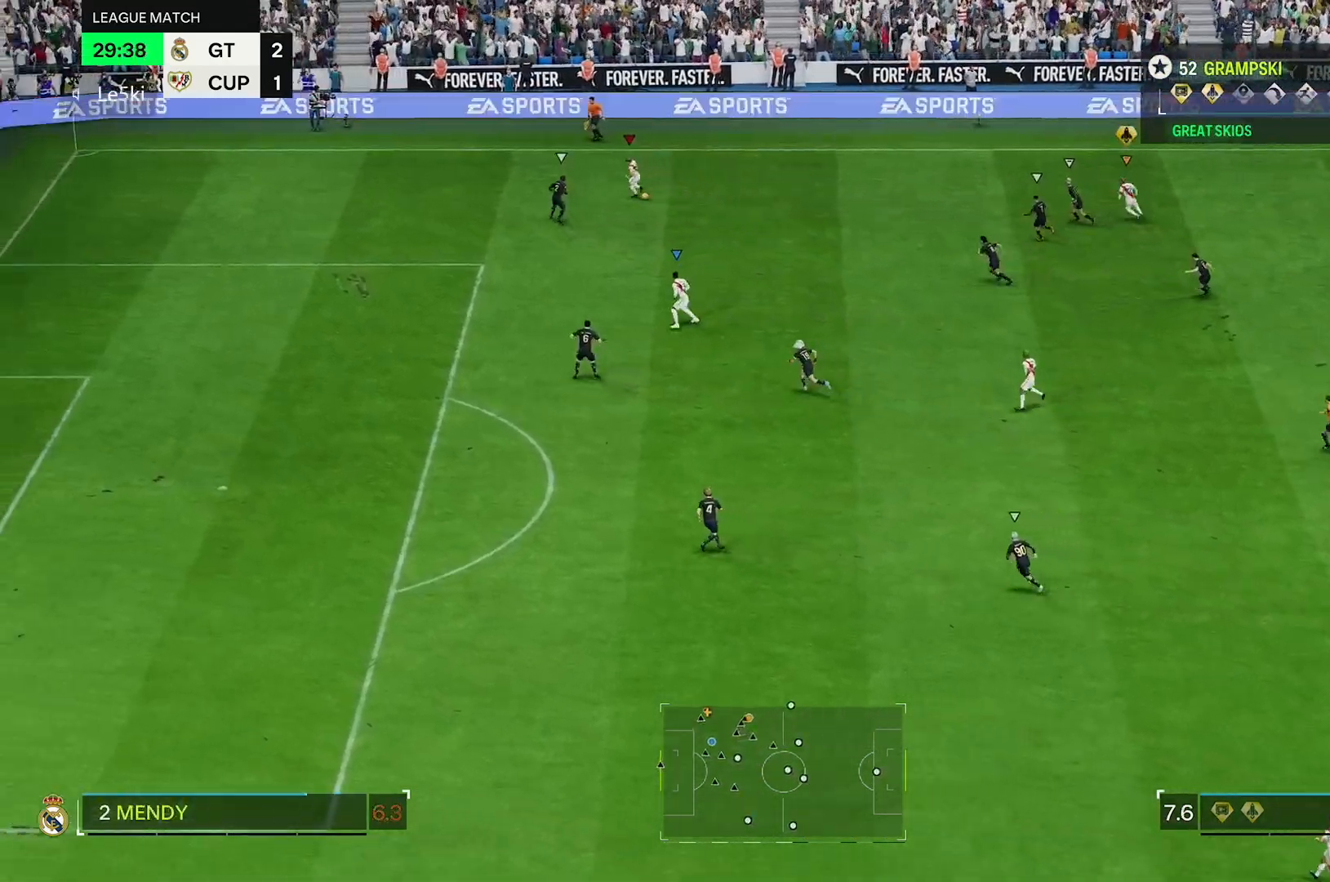
Gameplay with a controller (Xbox layout); each line is a JSON object with the inputs held at the frame after it. "events" lists button and stick changes between this image and that frame as [ms after this image, input, new state], when the widget could be followed in between. Not read: L3.
{"buttons": ["R2"], "left_stick": "left", "right_stick": "center", "events": []}
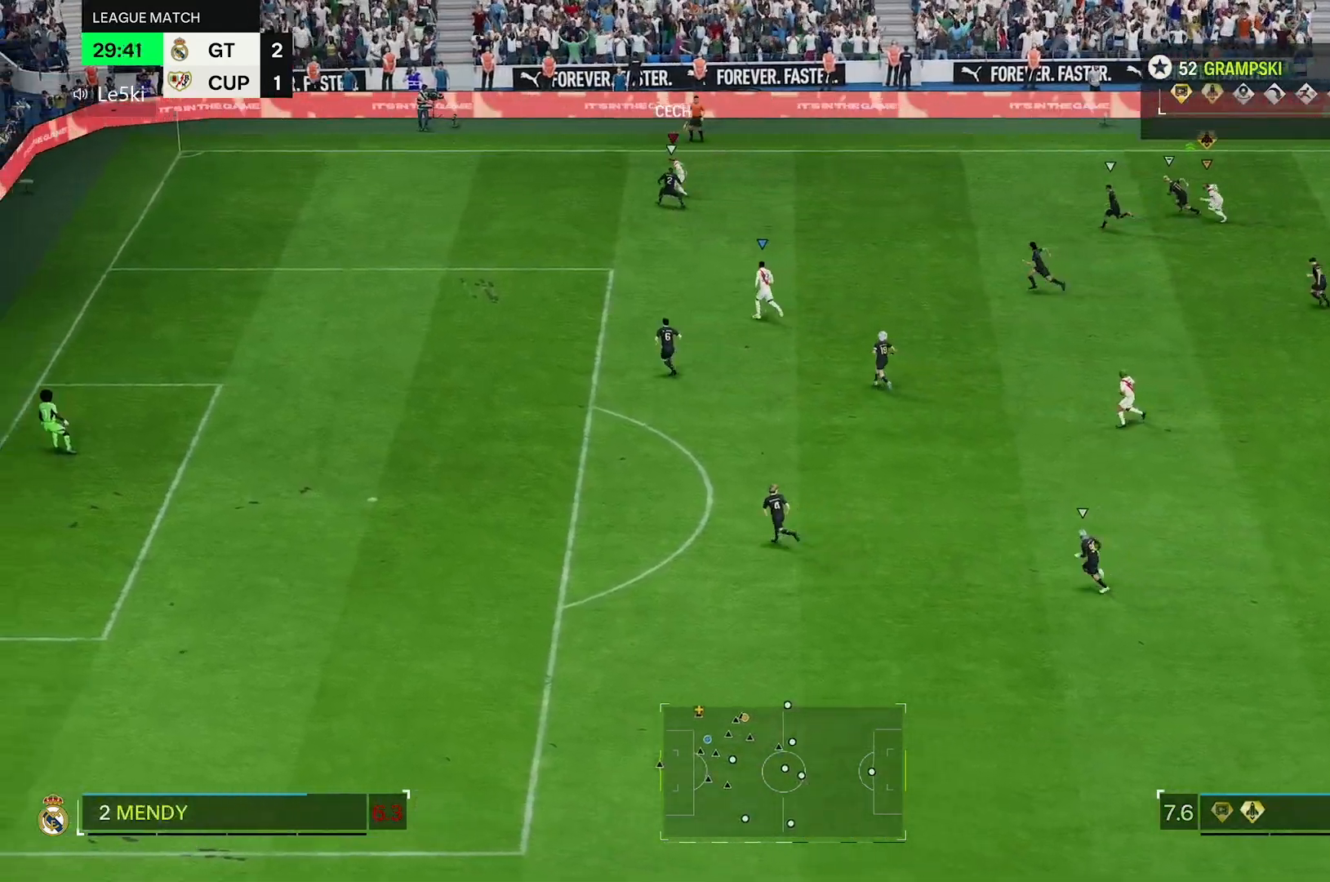
{"buttons": ["R2"], "left_stick": "down-right", "right_stick": "center", "events": [[83, "left_stick", "down-right"]]}
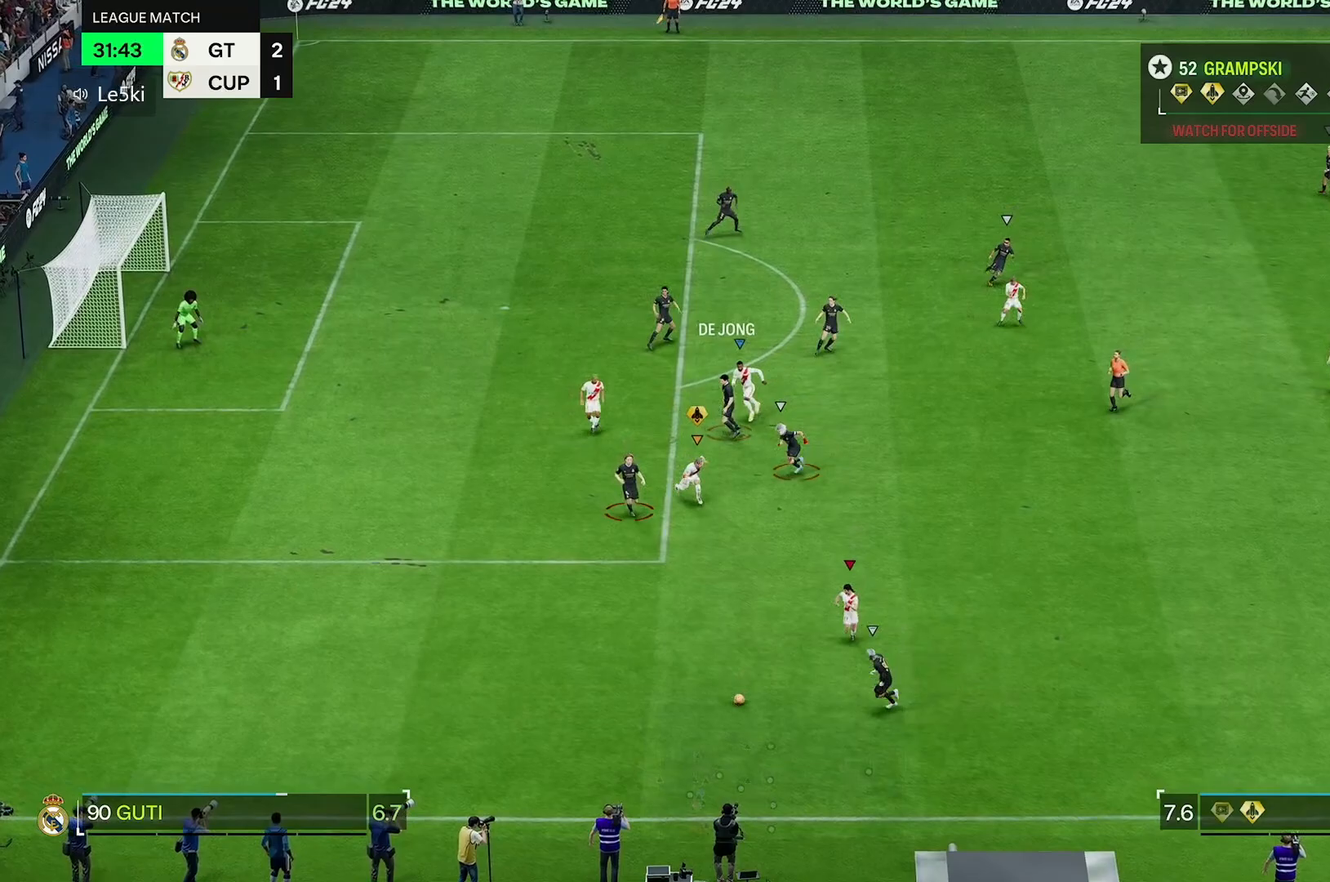
{"buttons": [], "left_stick": "down", "right_stick": "center", "events": [[183, "left_stick", "down"], [433, "R2", "up"]]}
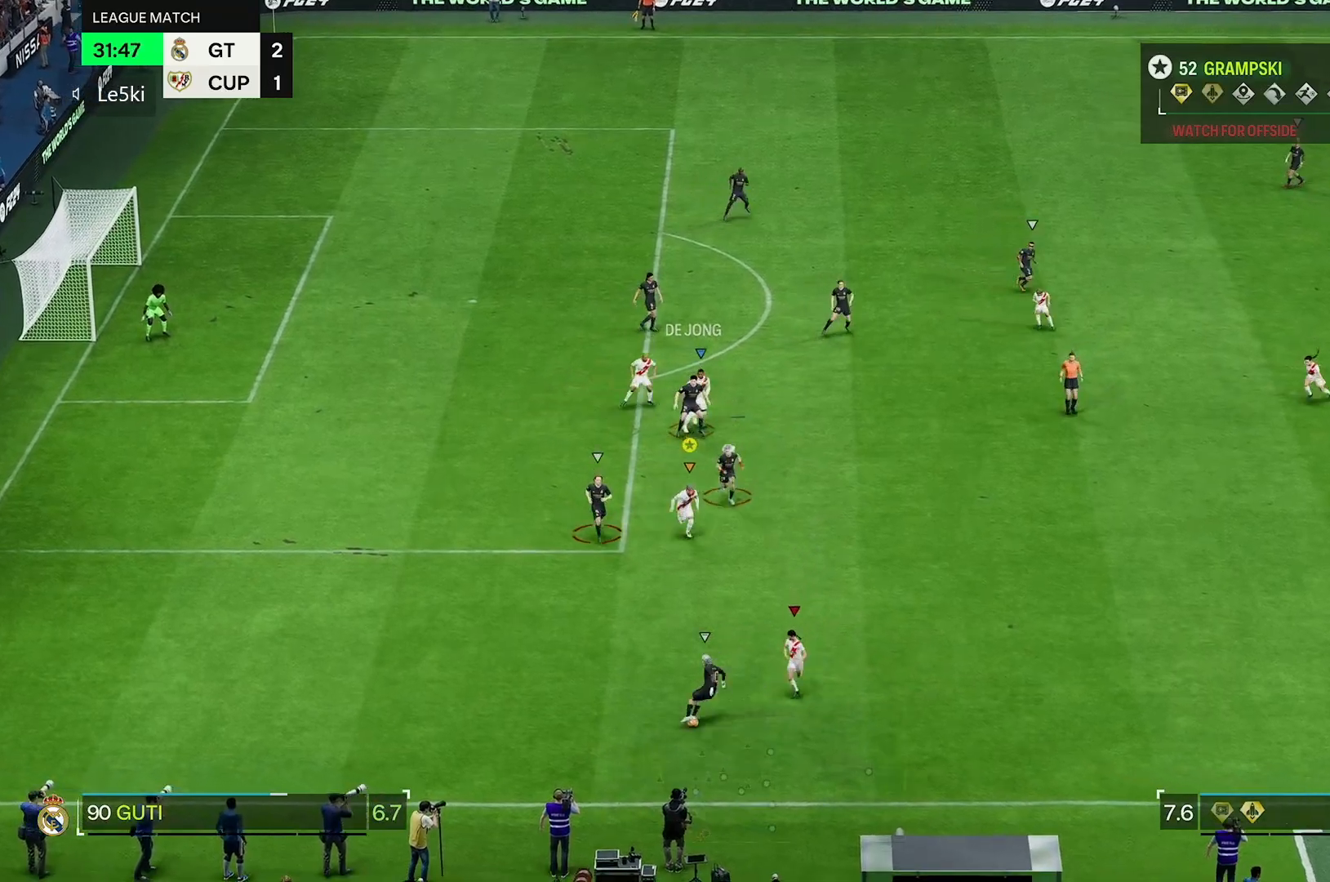
{"buttons": [], "left_stick": "down", "right_stick": "center", "events": []}
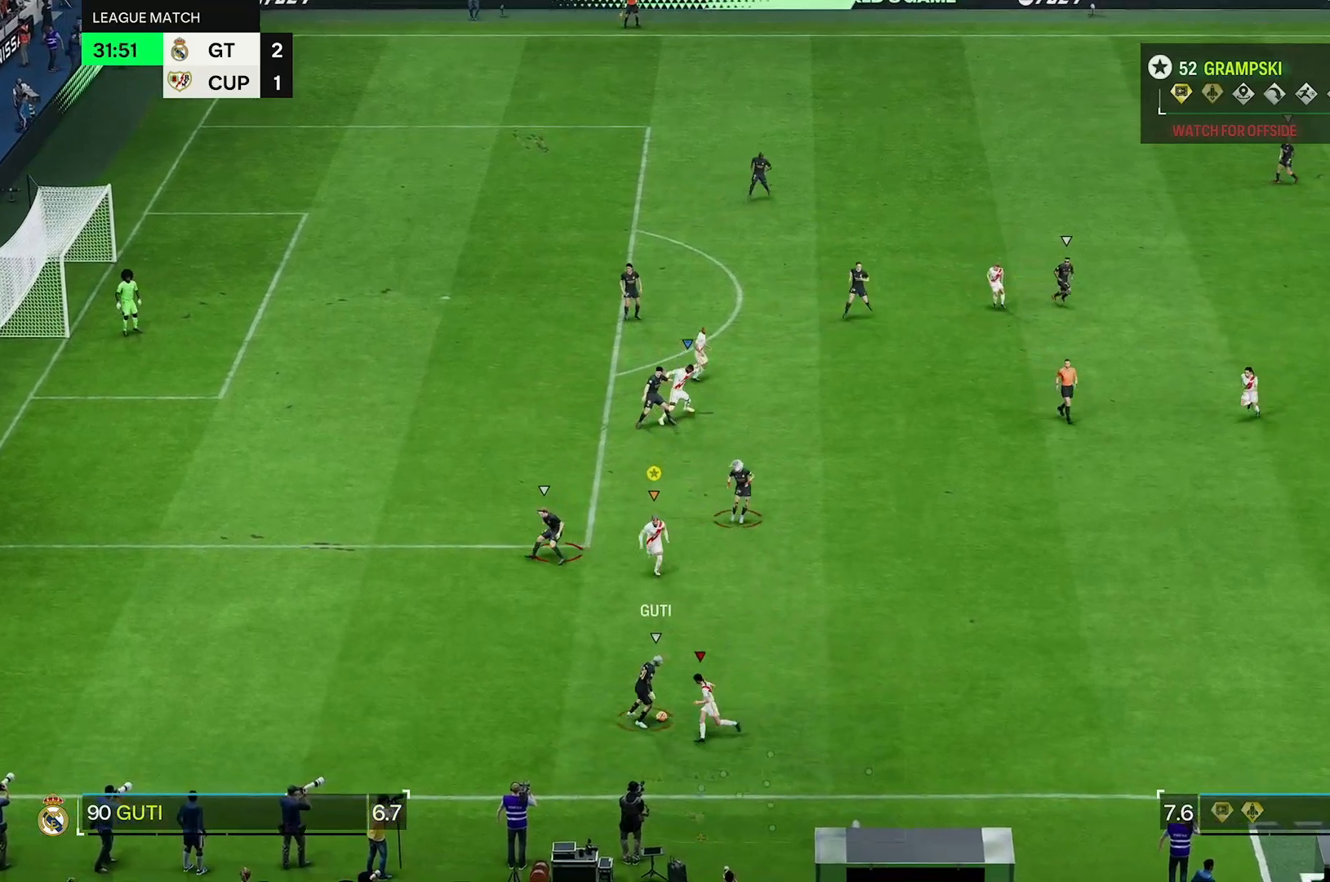
{"buttons": [], "left_stick": "down-right", "right_stick": "center", "events": [[33, "left_stick", "down-right"]]}
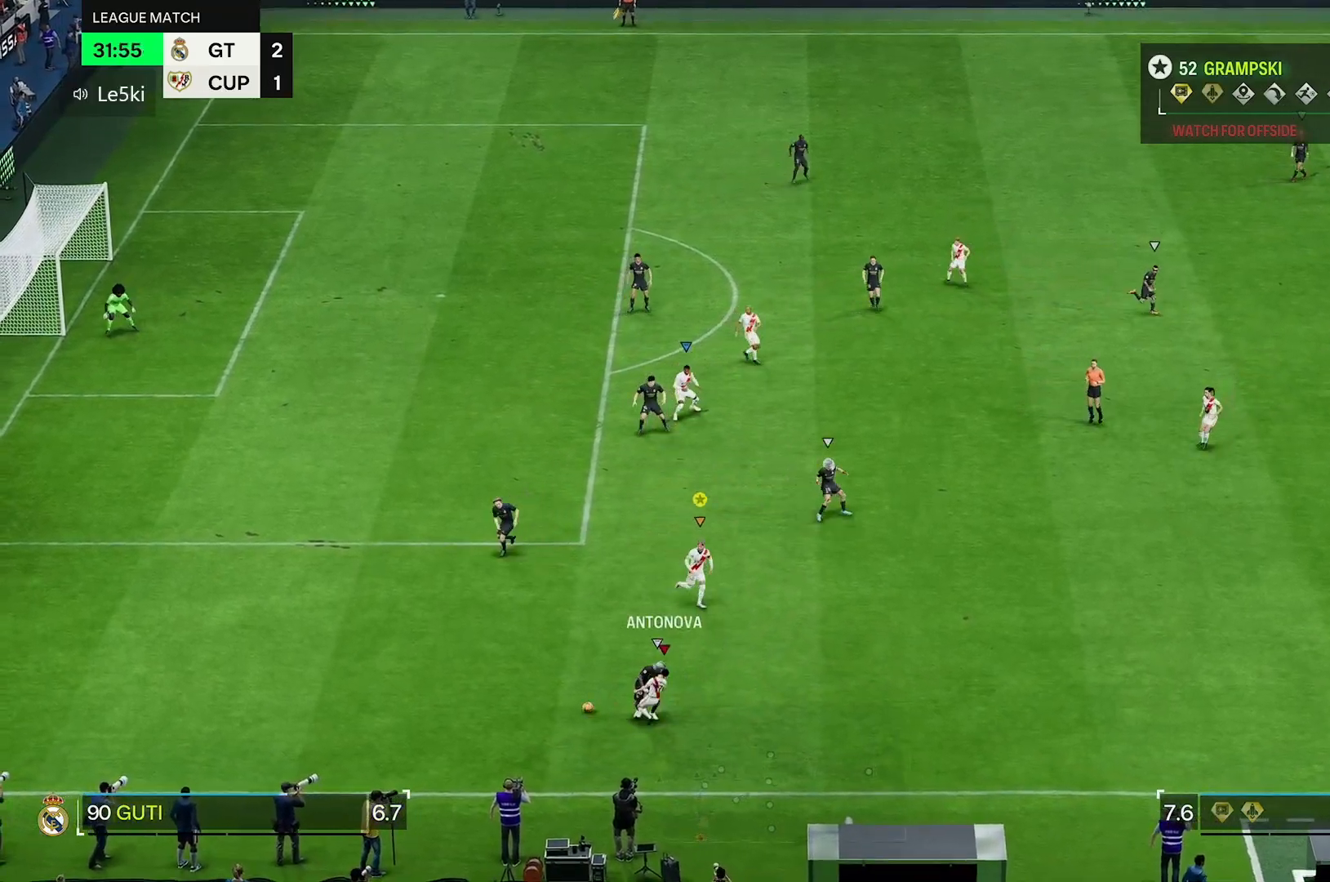
{"buttons": ["R2"], "left_stick": "down-left", "right_stick": "center", "events": [[167, "left_stick", "down-left"], [433, "R2", "down"]]}
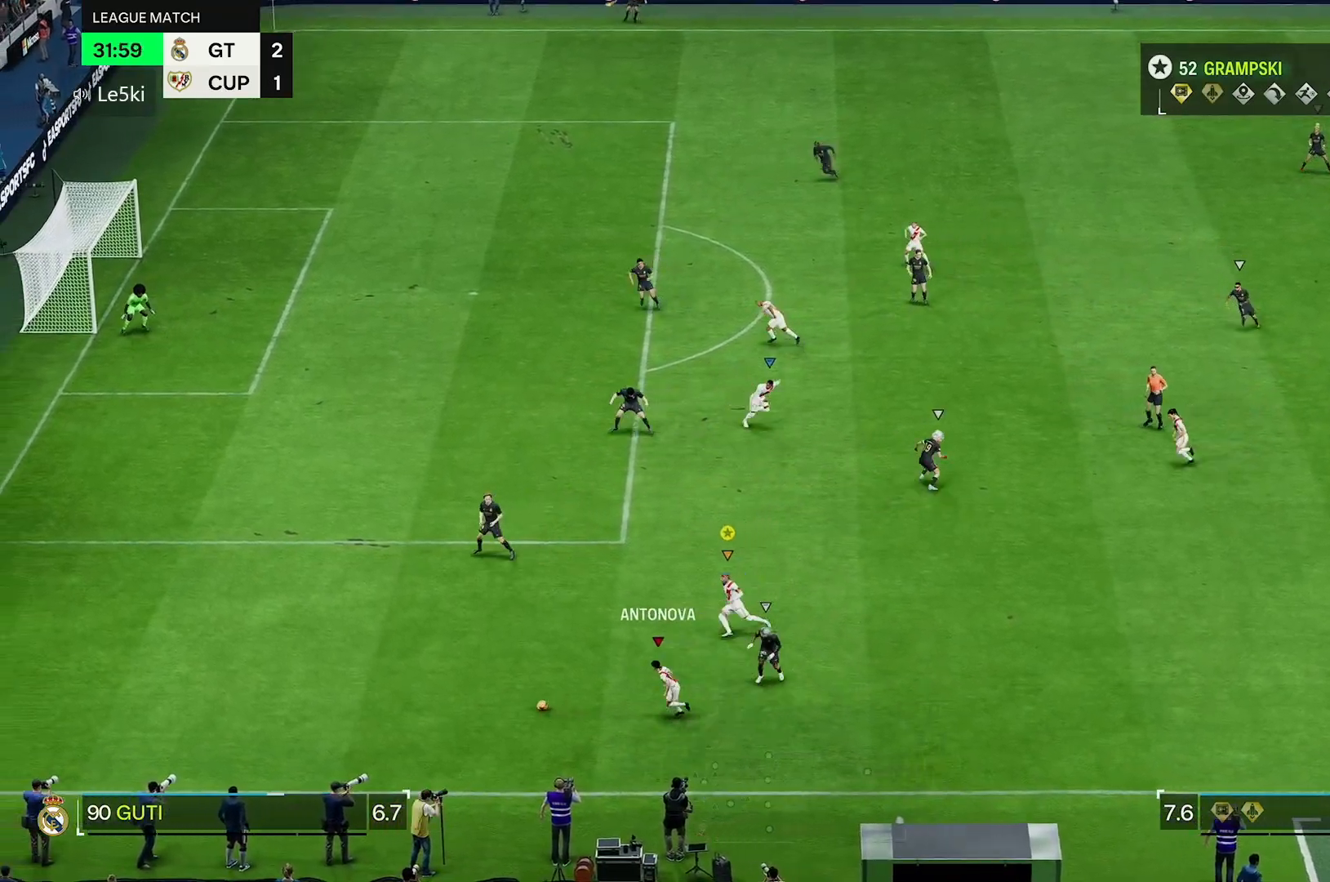
{"buttons": [], "left_stick": "up-left", "right_stick": "center", "events": [[33, "left_stick", "left"], [133, "left_stick", "up-left"], [217, "R2", "up"]]}
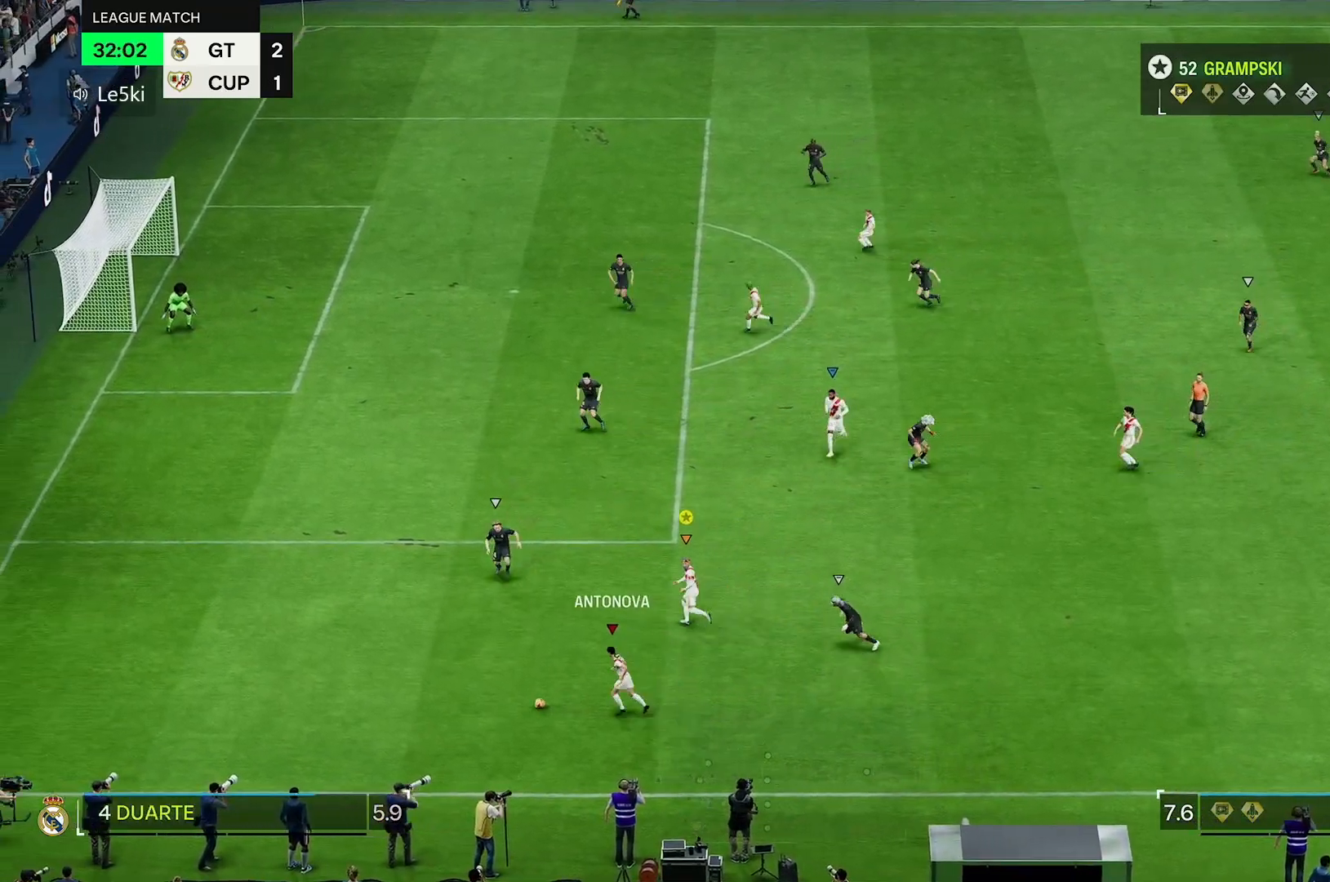
{"buttons": [], "left_stick": "up", "right_stick": "center", "events": [[200, "left_stick", "up"]]}
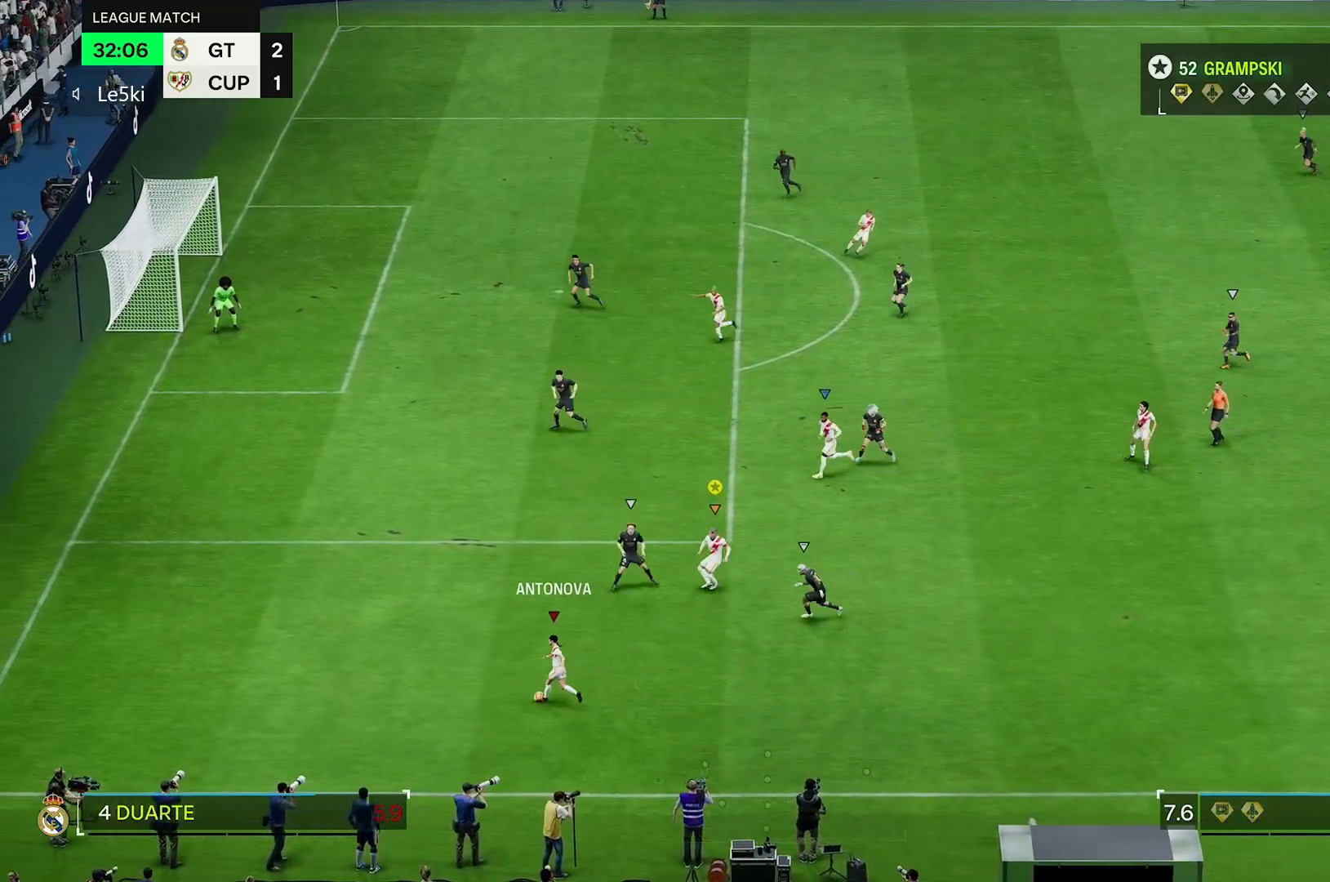
{"buttons": ["R2"], "left_stick": "up-left", "right_stick": "center", "events": [[50, "left_stick", "up-left"], [333, "R2", "down"]]}
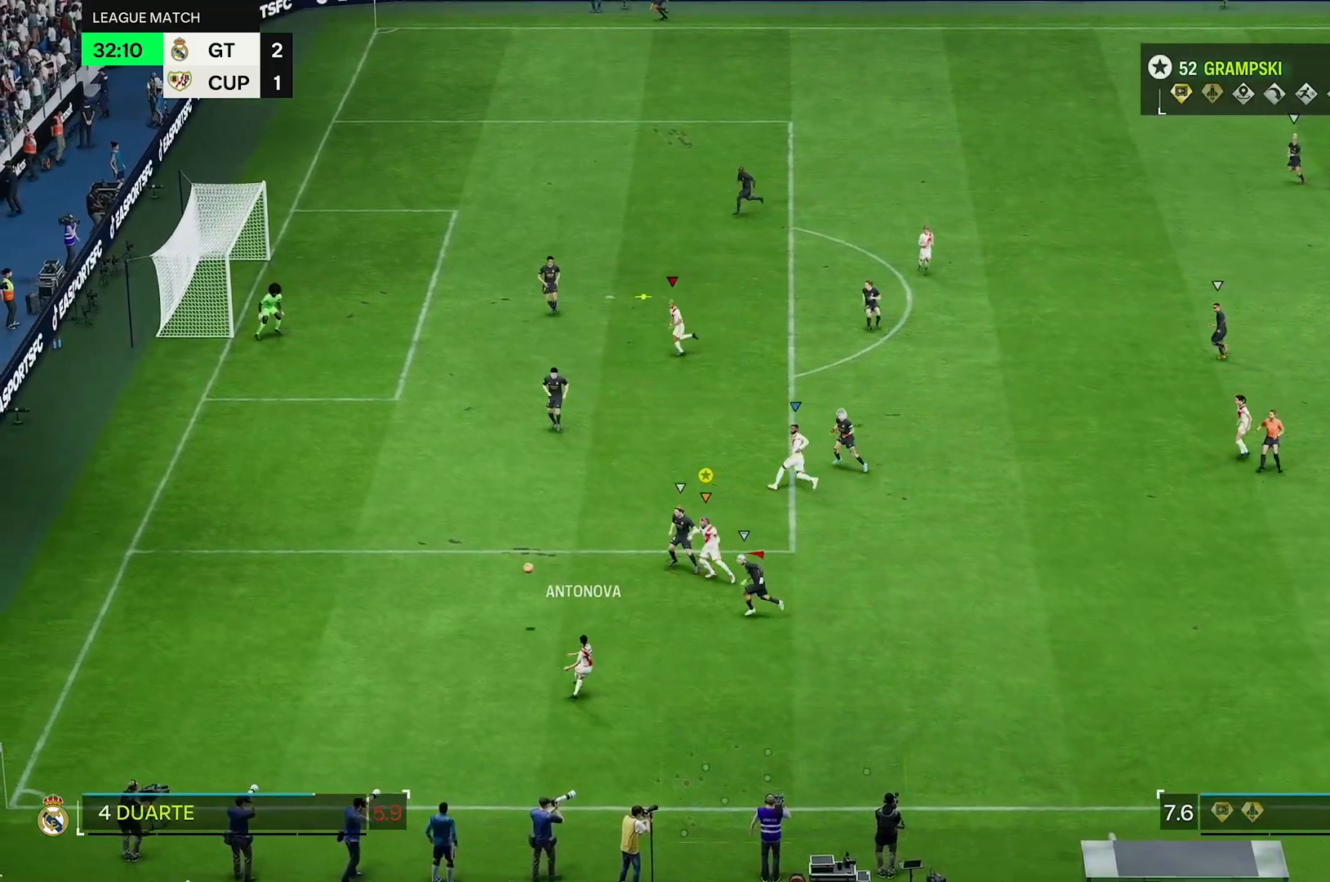
{"buttons": ["R2"], "left_stick": "up", "right_stick": "center", "events": [[300, "R2", "up"], [417, "left_stick", "up"], [433, "R2", "down"]]}
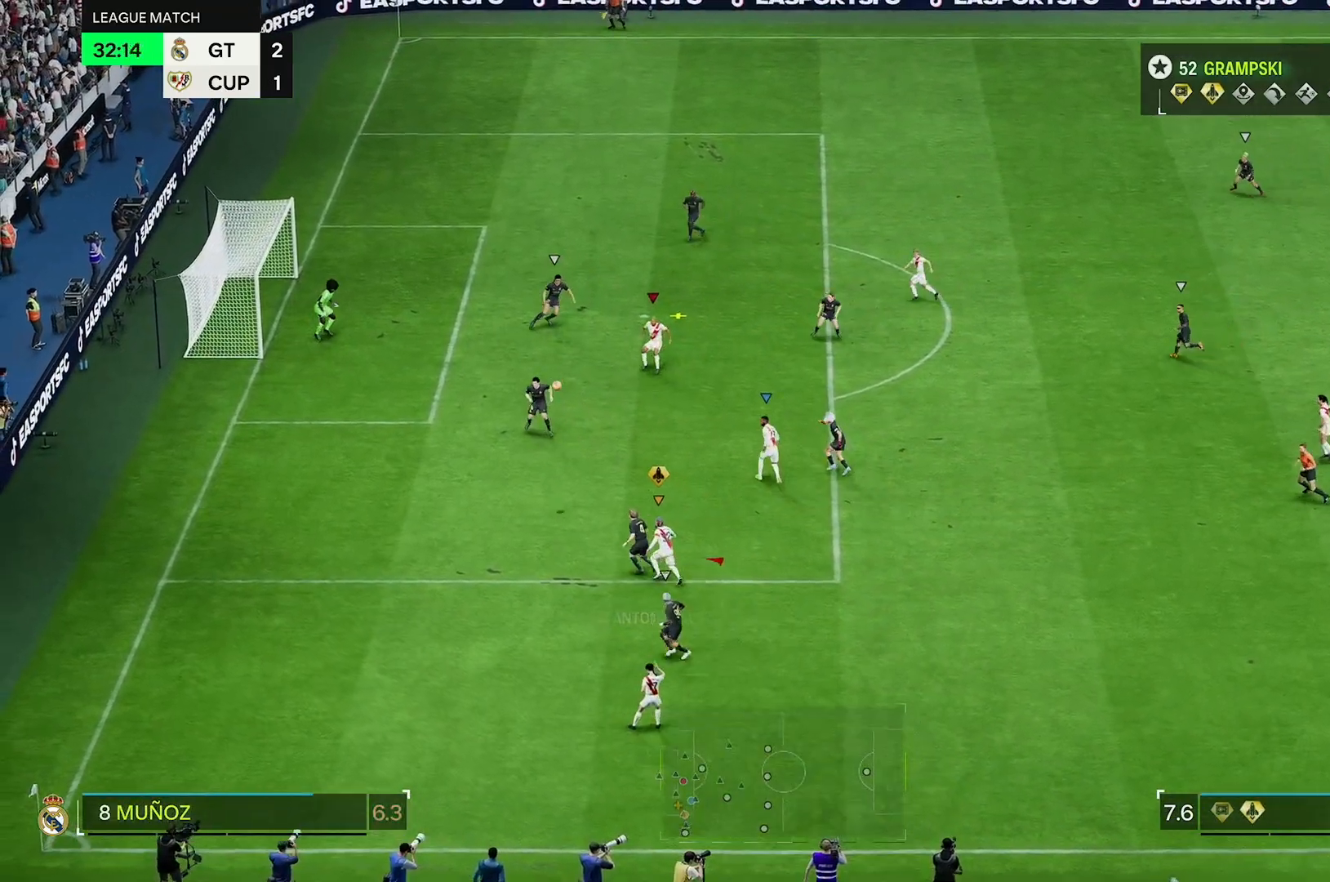
{"buttons": ["R2"], "left_stick": "up", "right_stick": "center", "events": []}
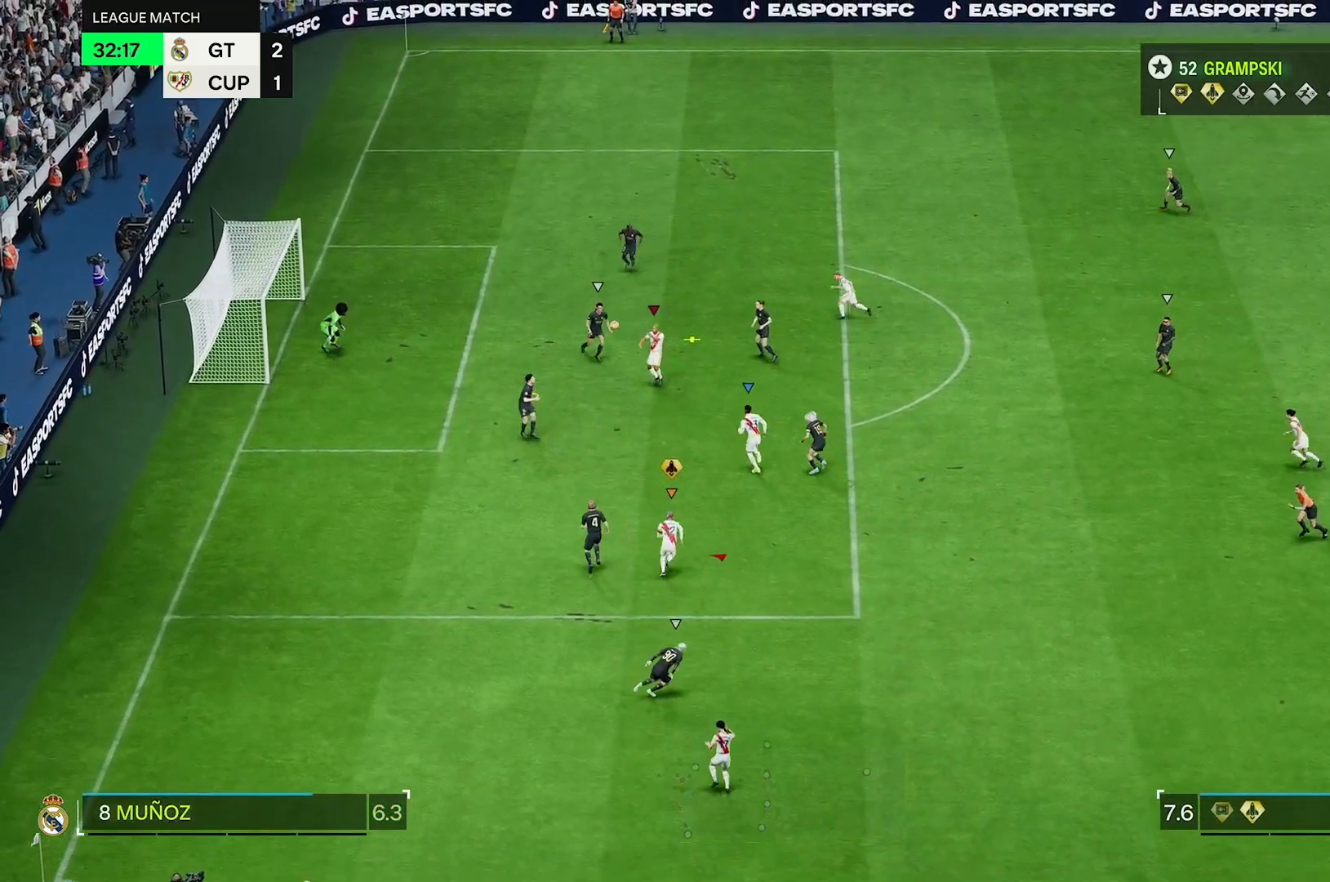
{"buttons": ["R2"], "left_stick": "up", "right_stick": "center", "events": []}
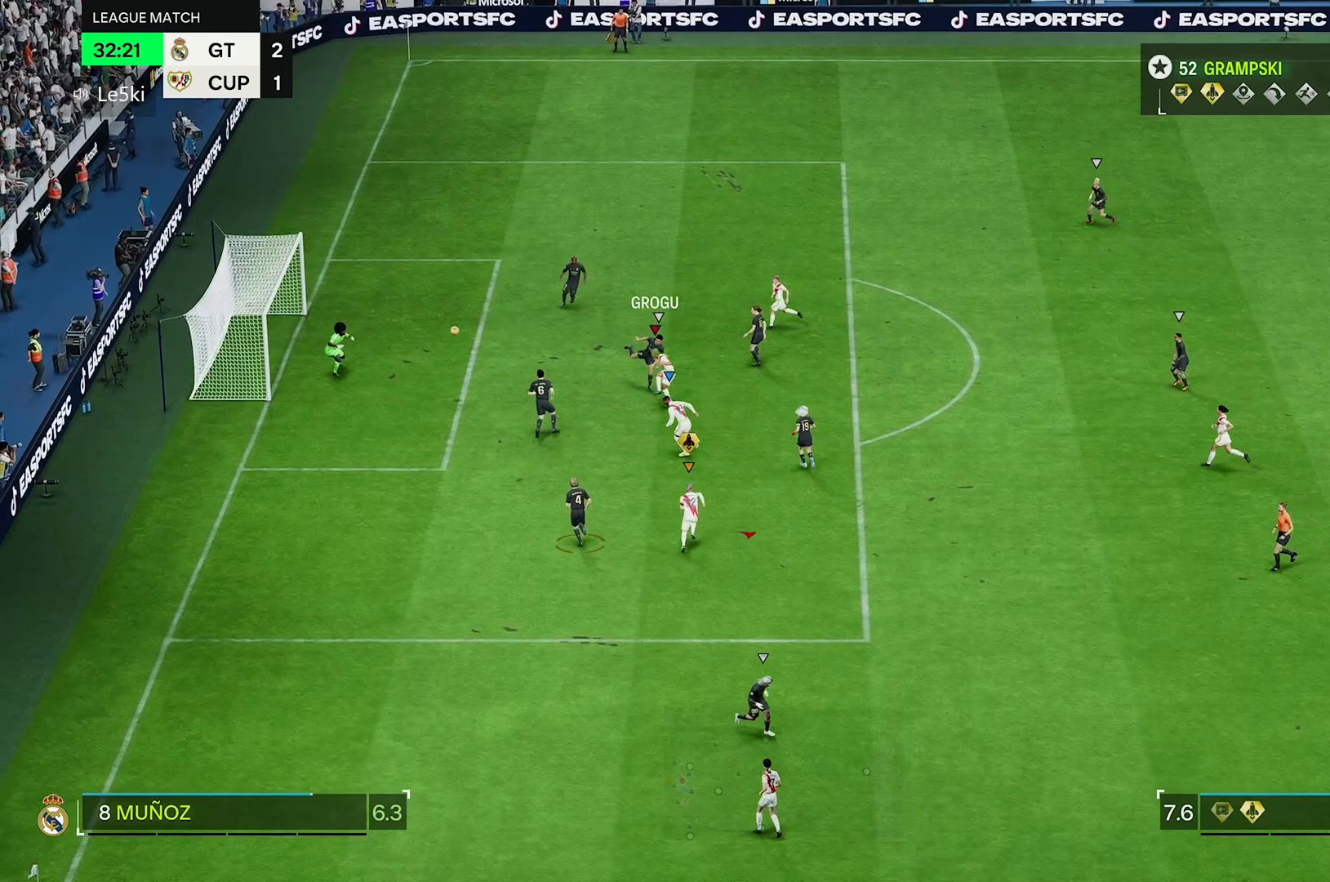
{"buttons": [], "left_stick": "up", "right_stick": "center", "events": [[200, "R2", "up"]]}
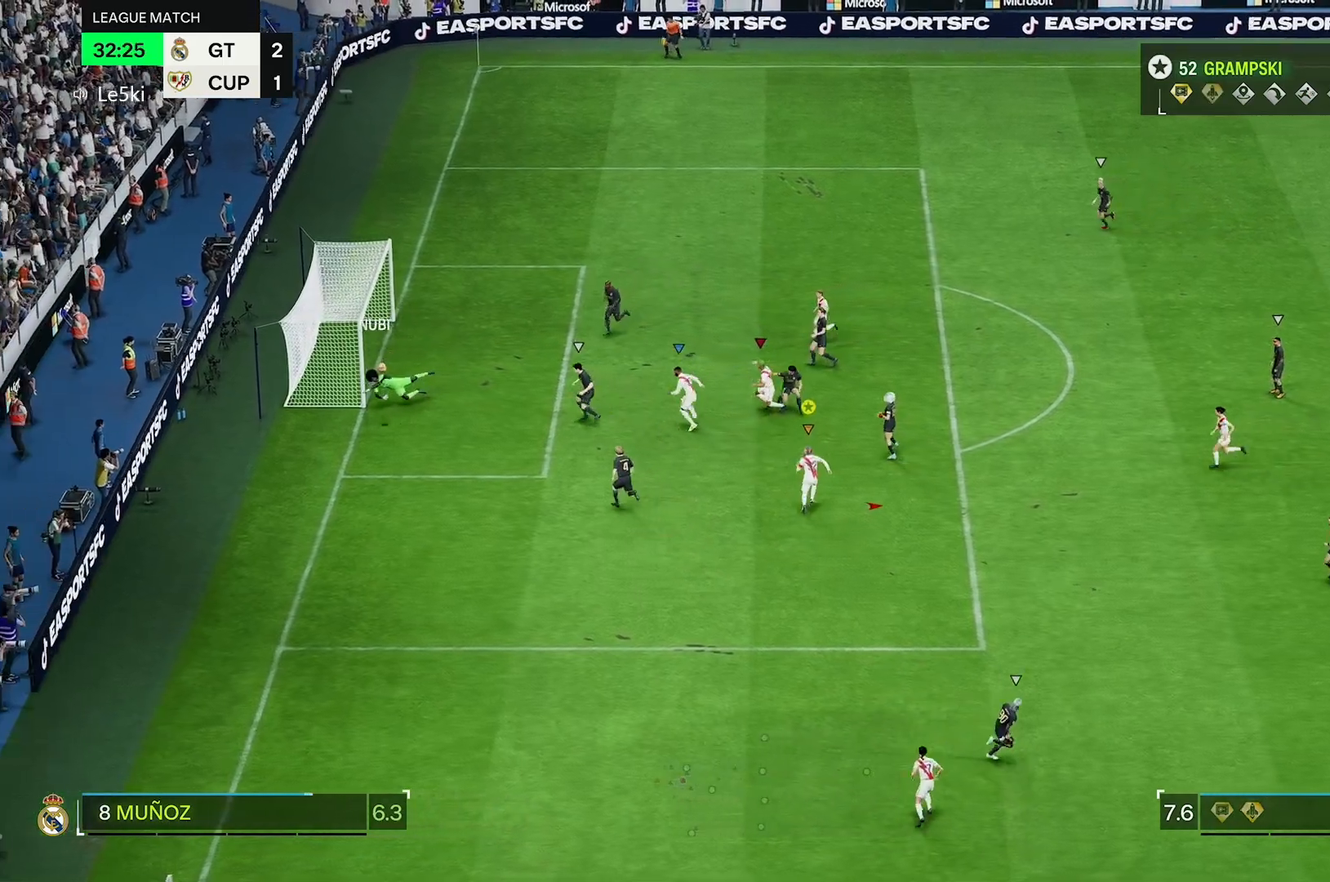
{"buttons": [], "left_stick": "center", "right_stick": "center", "events": [[267, "left_stick", "center"]]}
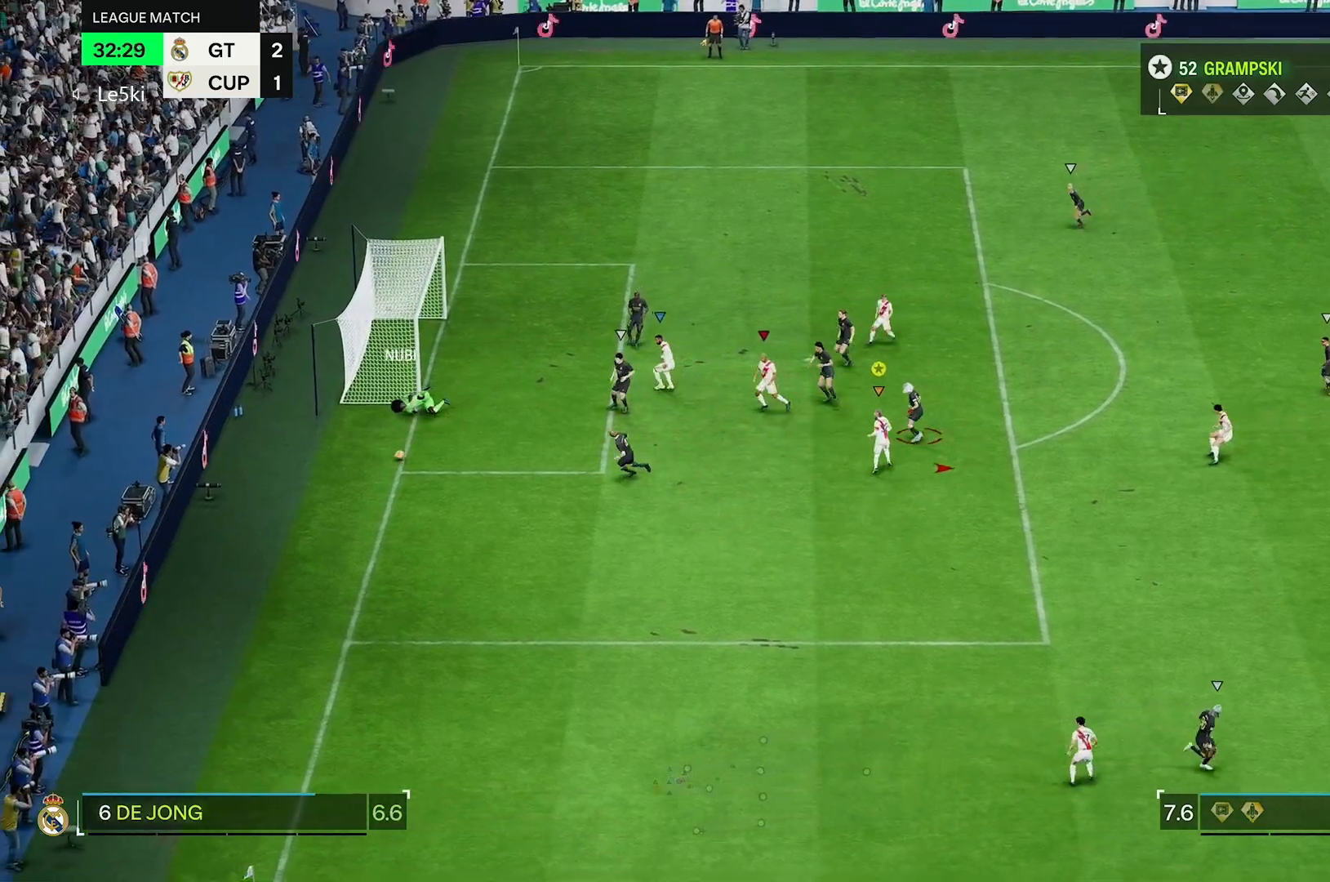
{"buttons": [], "left_stick": "center", "right_stick": "center", "events": []}
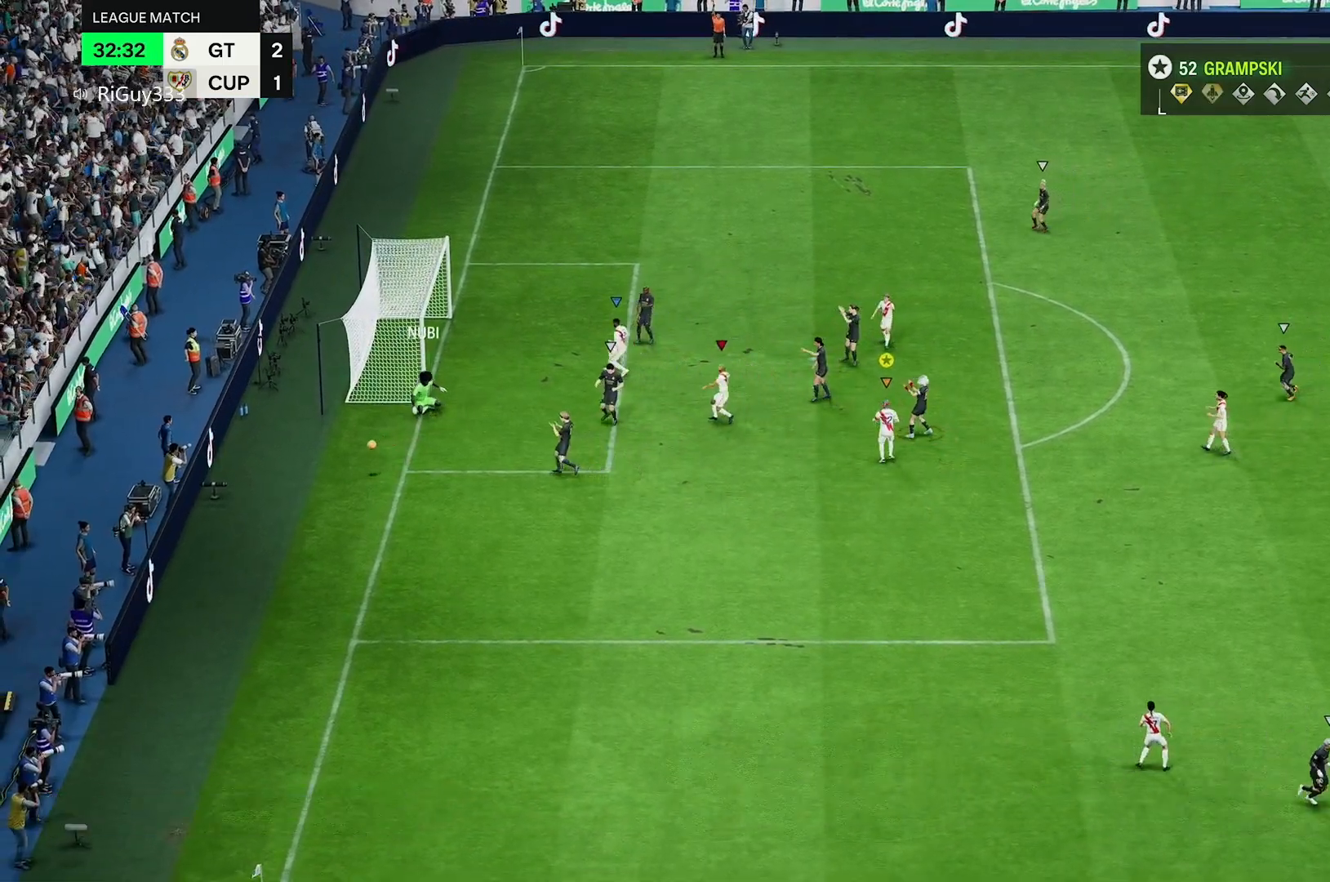
{"buttons": [], "left_stick": "center", "right_stick": "center", "events": []}
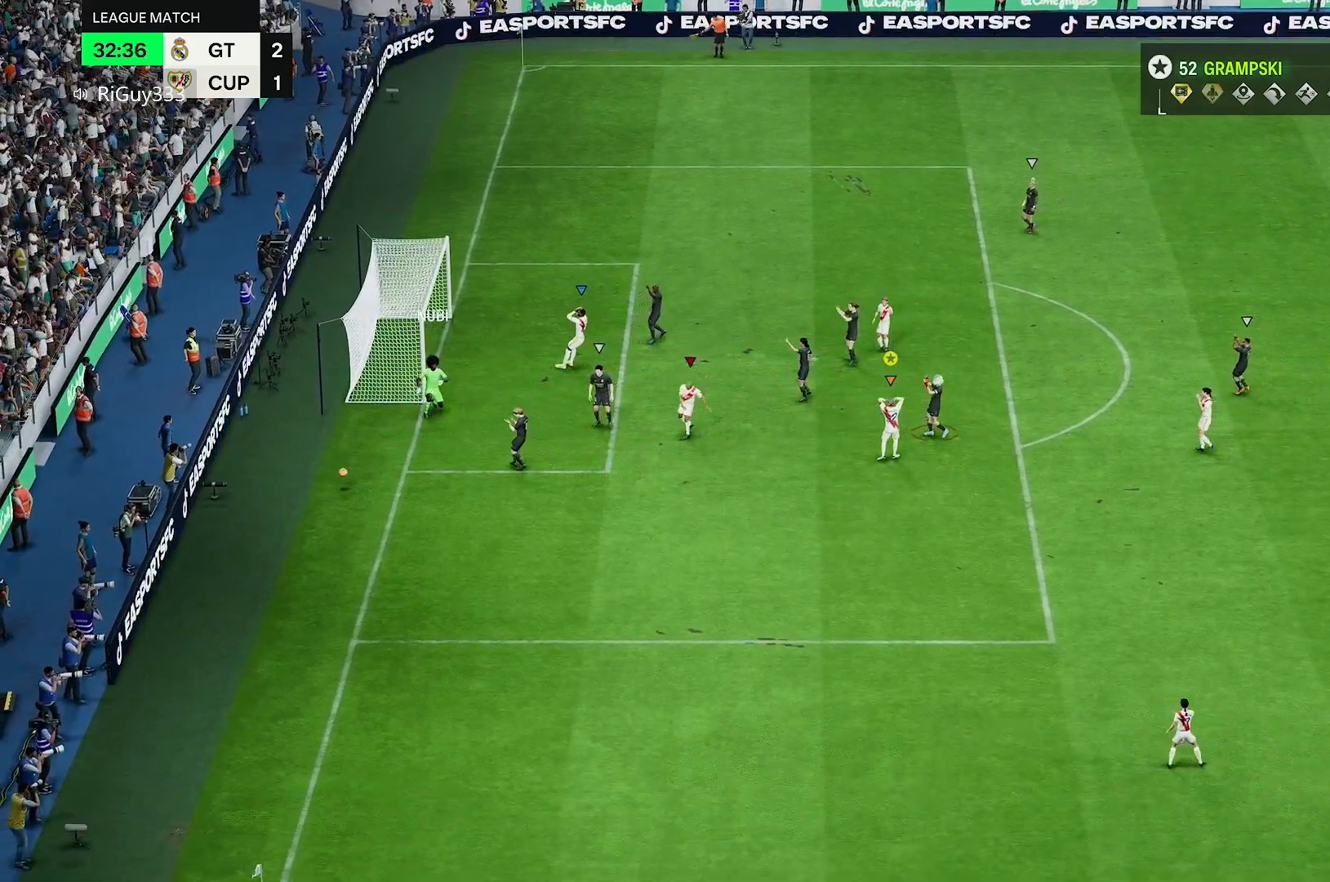
{"buttons": [], "left_stick": "center", "right_stick": "center", "events": []}
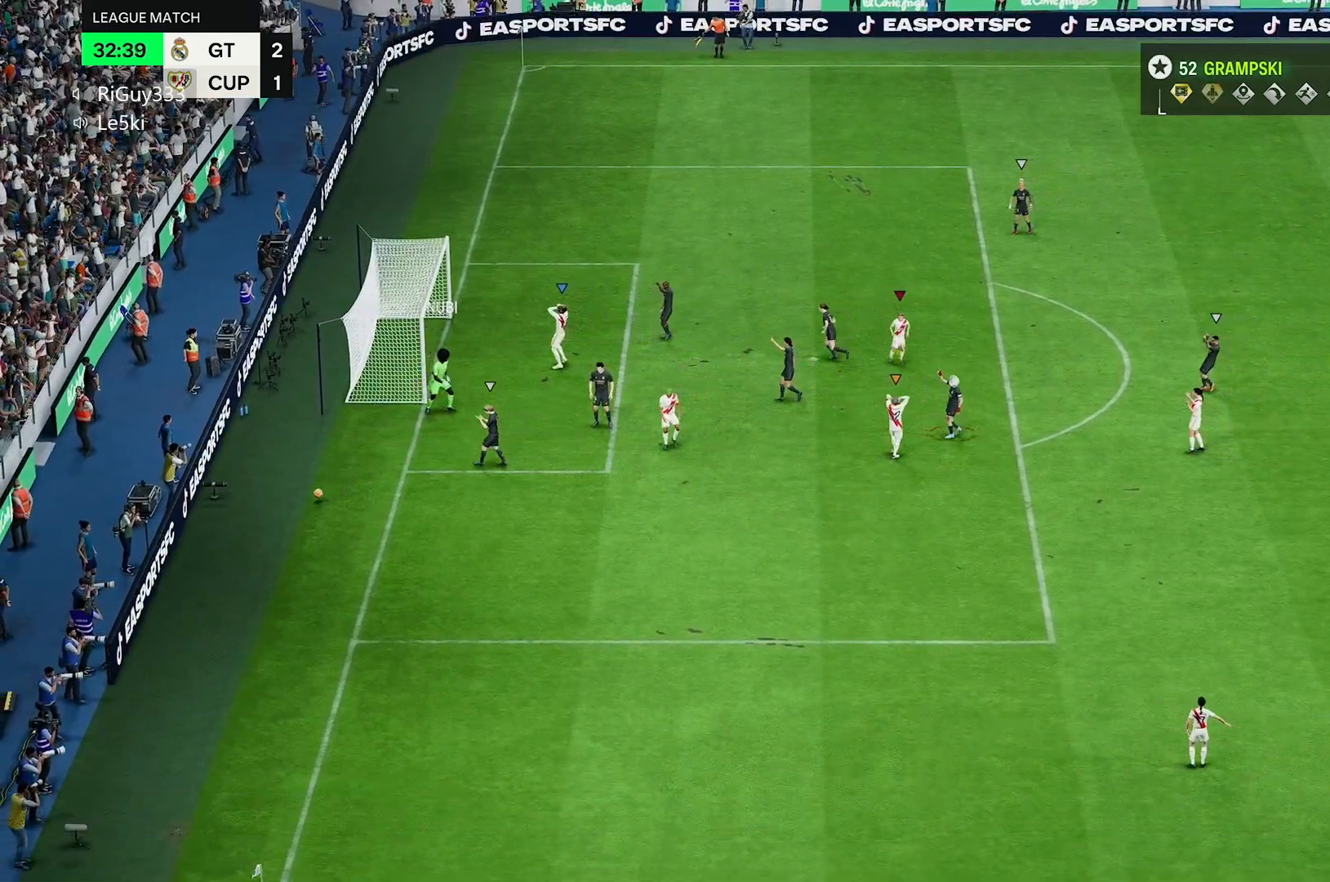
{"buttons": [], "left_stick": "center", "right_stick": "center", "events": []}
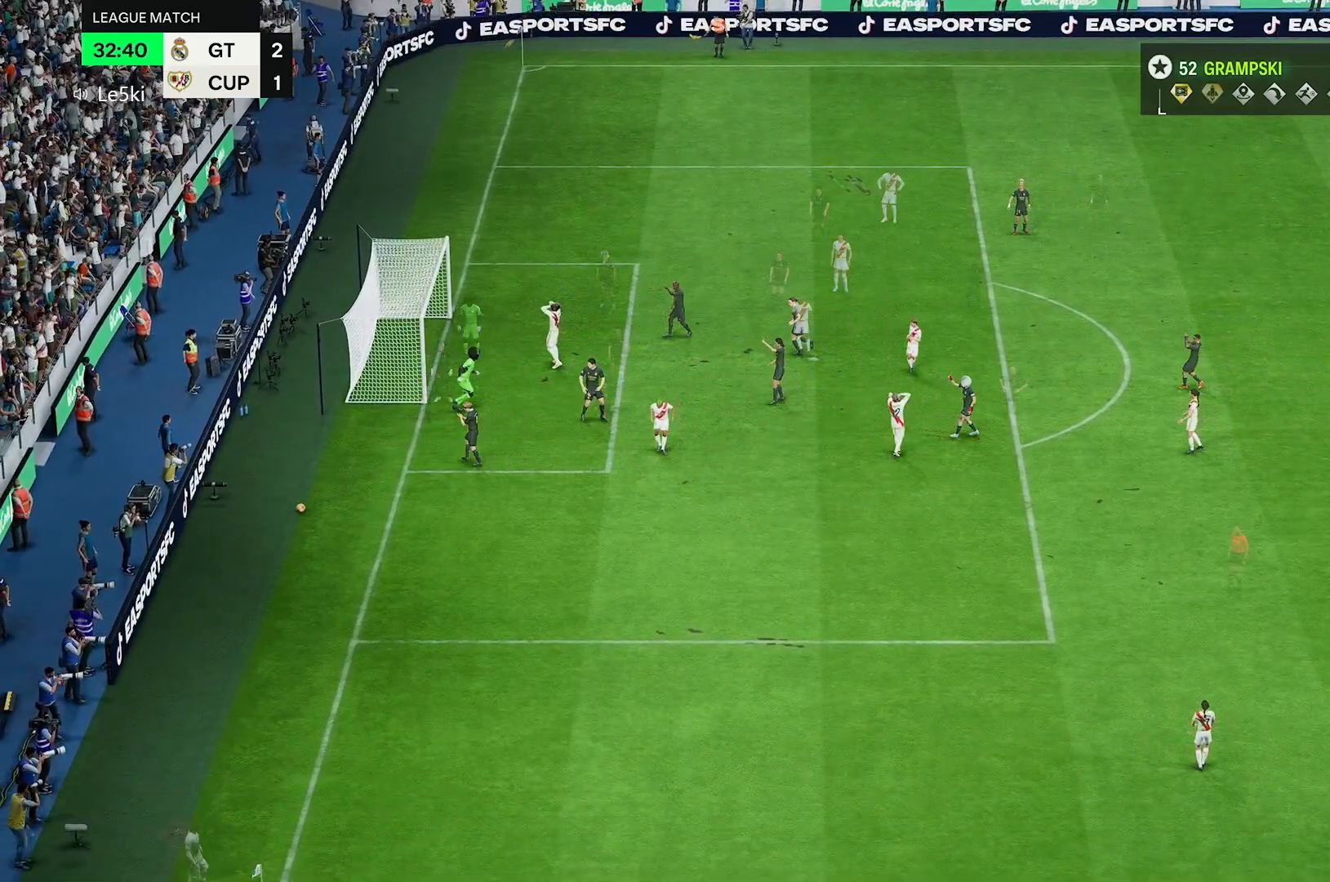
{"buttons": [], "left_stick": "center", "right_stick": "center", "events": [[33, "left_stick", "right"], [367, "left_stick", "center"]]}
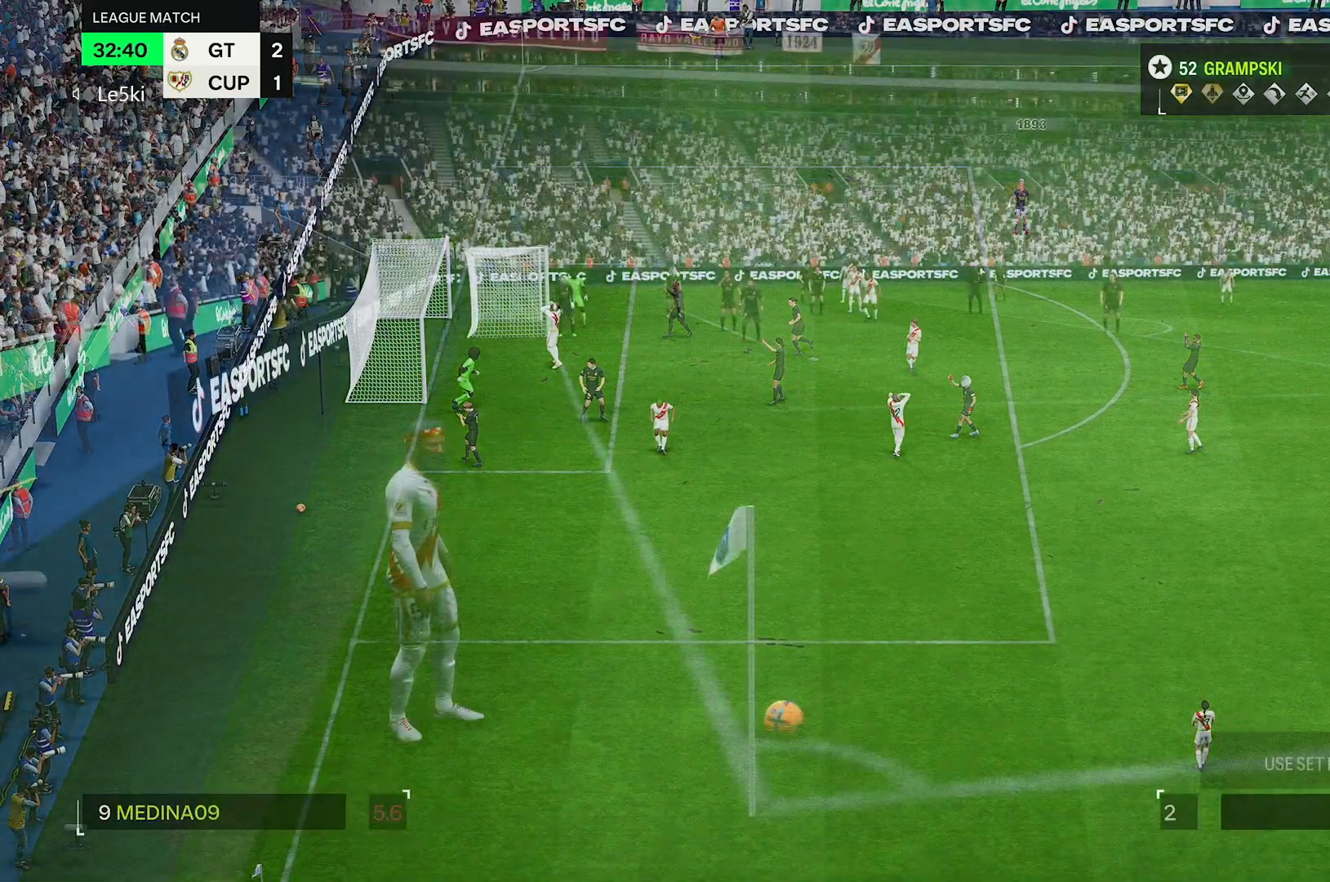
{"buttons": [], "left_stick": "center", "right_stick": "center", "events": [[217, "left_stick", "right"], [317, "left_stick", "center"]]}
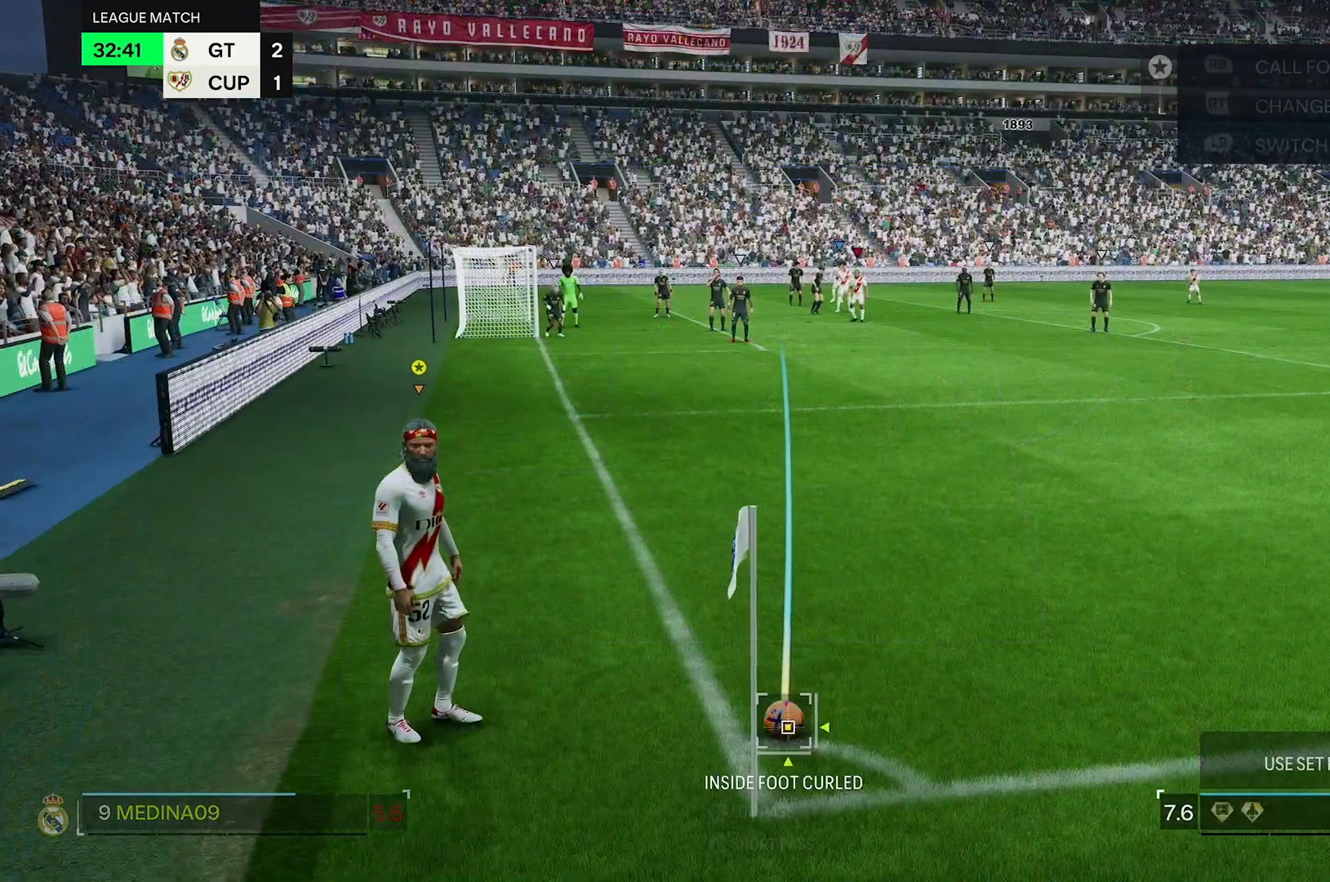
{"buttons": [], "left_stick": "right", "right_stick": "center", "events": [[17, "R3", "down"], [17, "right_stick", "down-right"], [167, "right_stick", "center"], [200, "R3", "up"], [467, "left_stick", "right"]]}
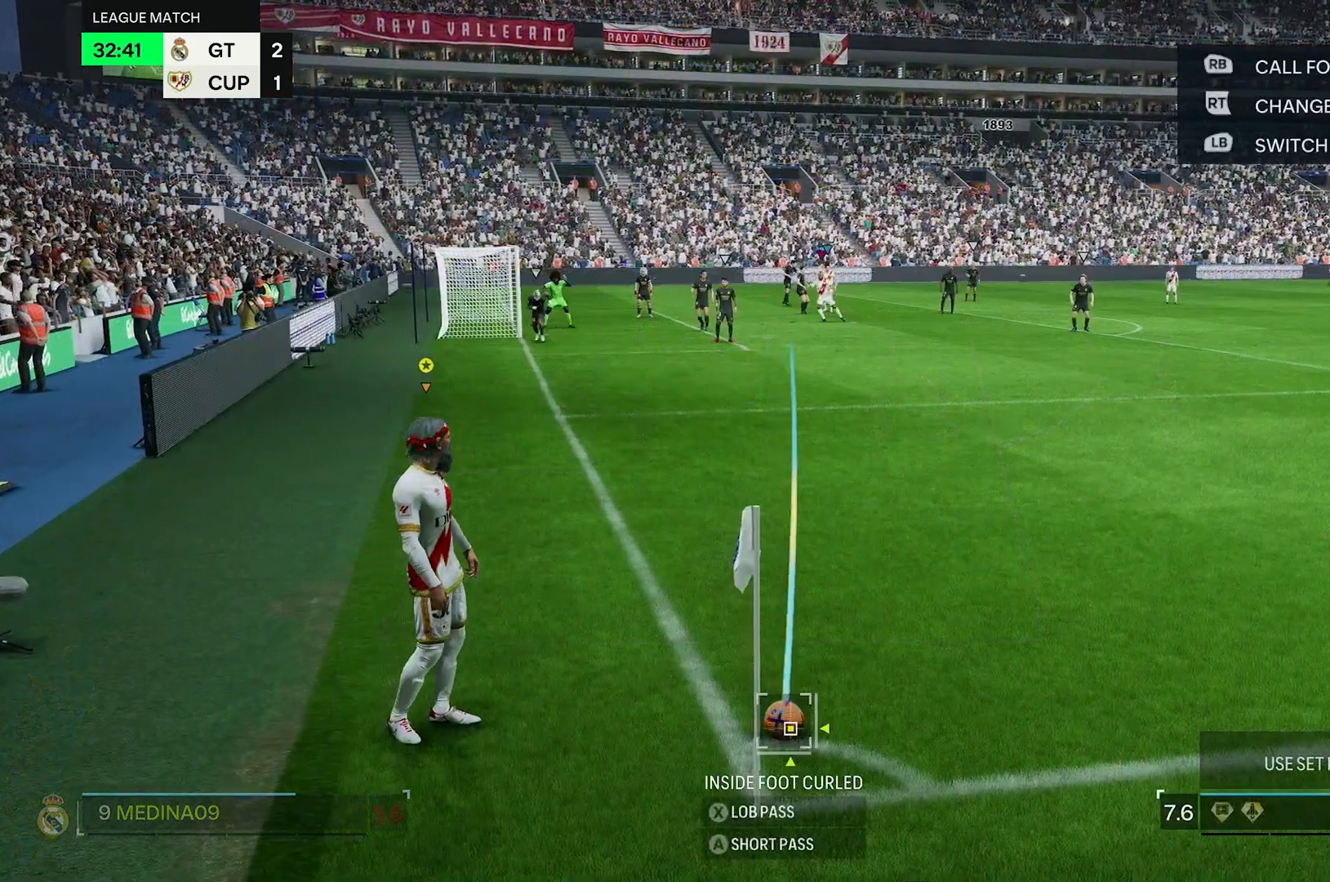
{"buttons": [], "left_stick": "center", "right_stick": "center", "events": [[183, "left_stick", "center"]]}
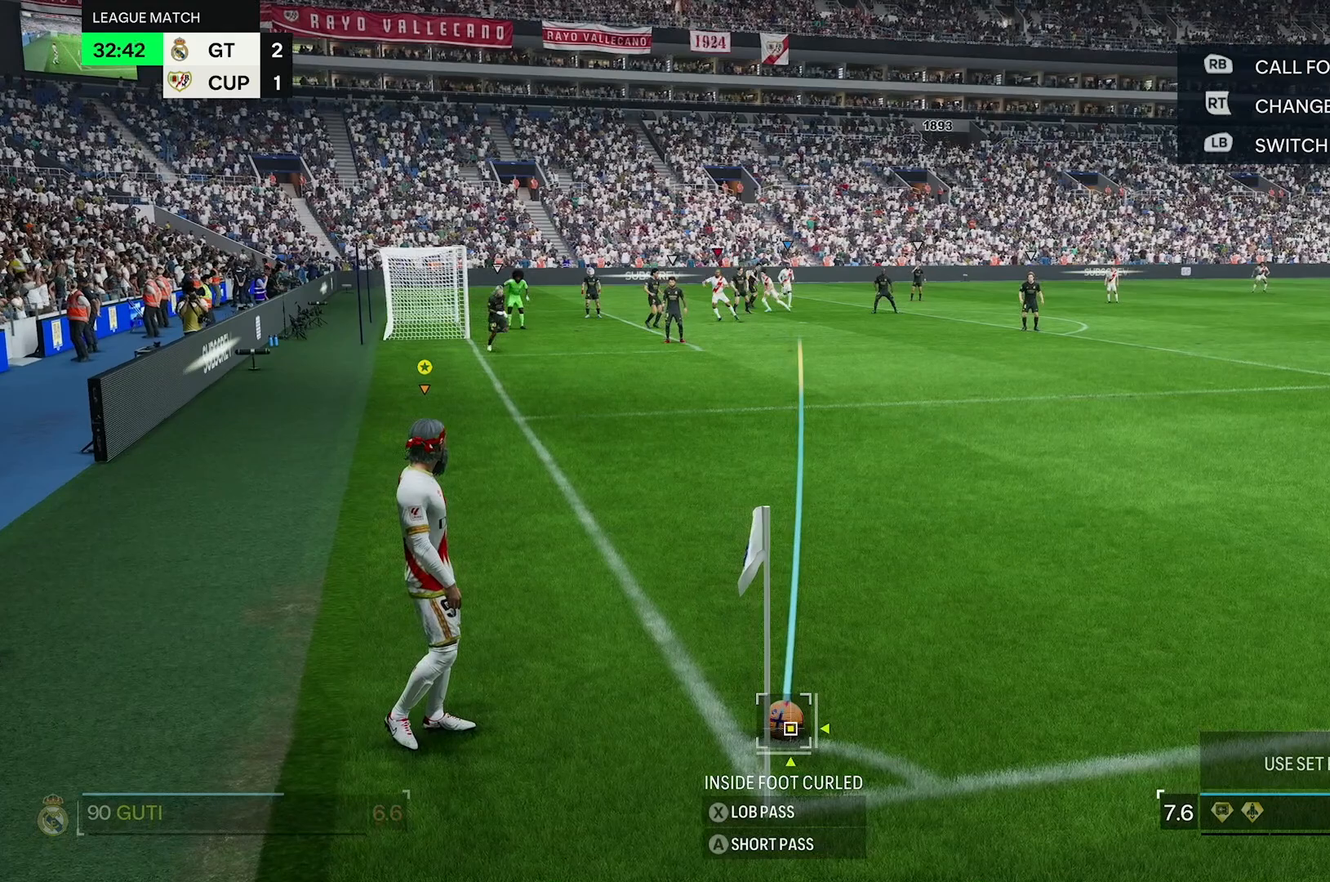
{"buttons": [], "left_stick": "center", "right_stick": "center", "events": []}